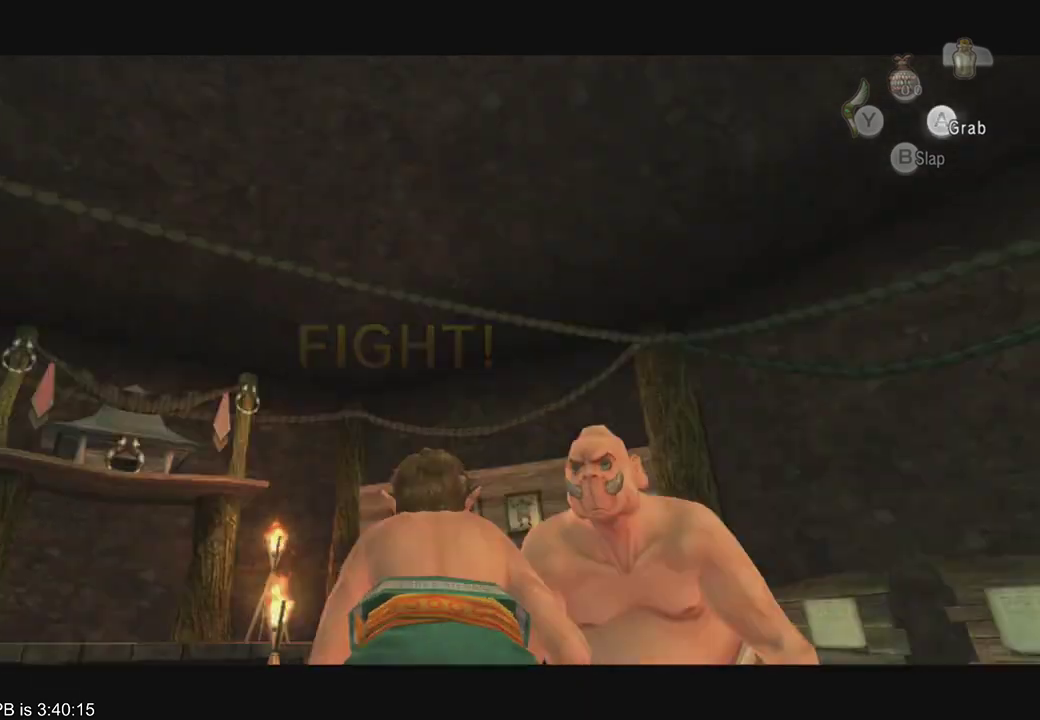
Gameplay with a controller (Xbox layout); each line is a JSON object with the inputs held at the frame after it. "events" lists button and stick changes between this image and that frame as [ms after this image, input, new state], when the widget could be followed in between. Not read: L3 R3 SELECT.
{"buttons": ["B"], "left_stick": "center", "right_stick": "center", "events": [[67, "B", "up"], [133, "B", "down"], [367, "B", "up"], [367, "R2", "down"], [500, "B", "down"], [500, "R2", "up"]]}
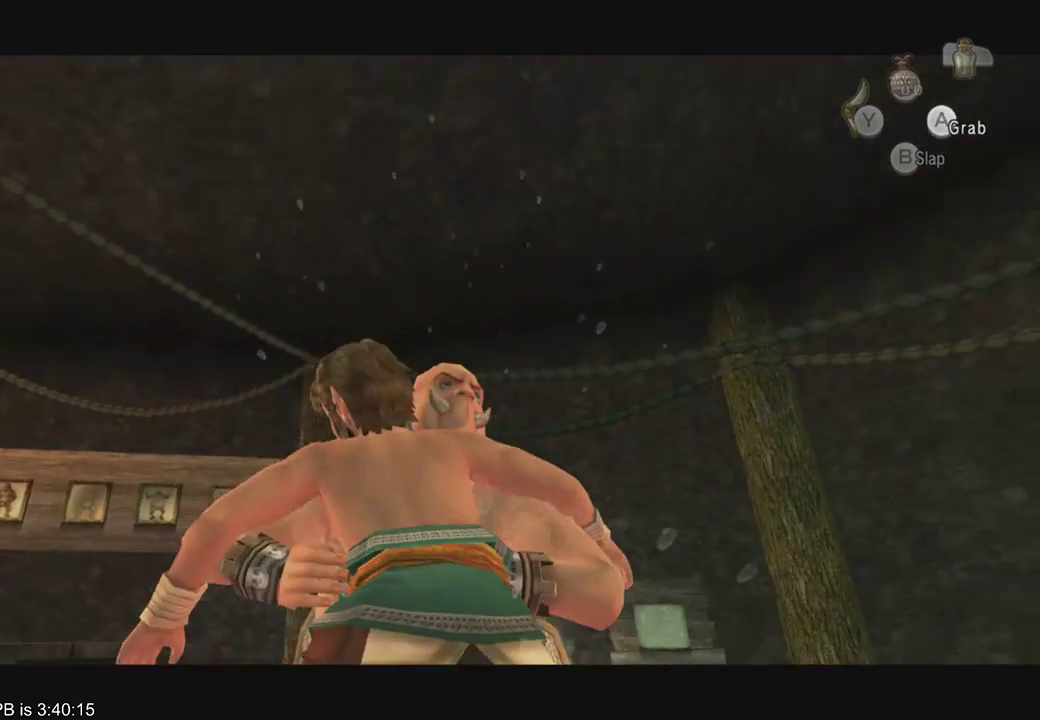
{"buttons": ["B"], "left_stick": "center", "right_stick": "center", "events": [[133, "B", "up"], [500, "B", "down"]]}
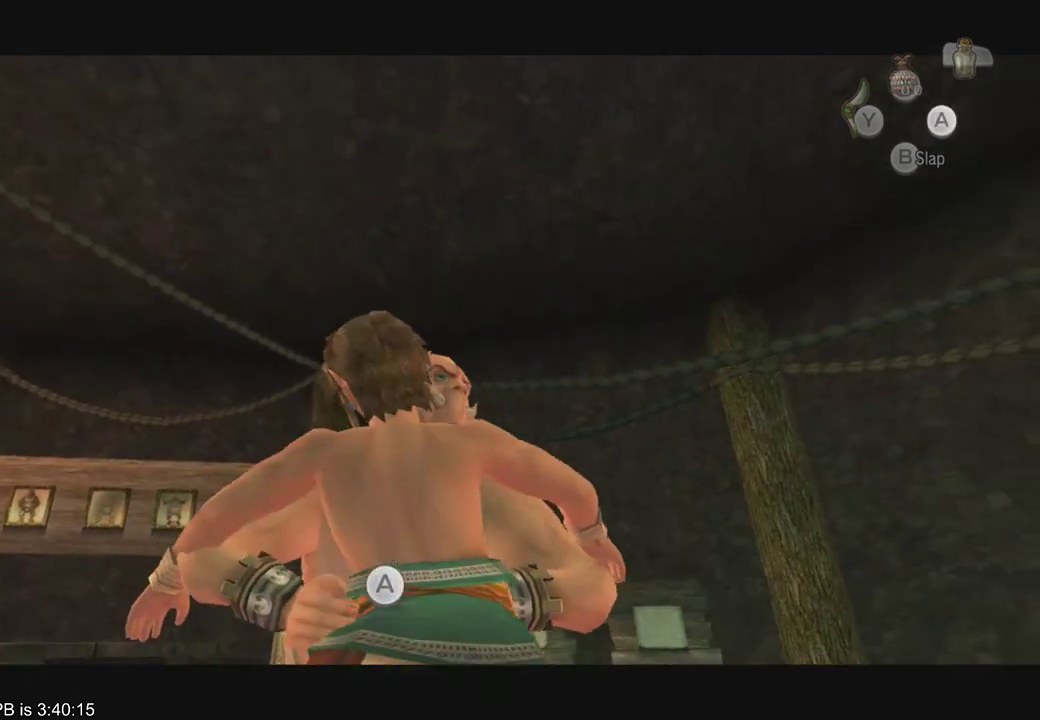
{"buttons": [], "left_stick": "center", "right_stick": "center", "events": [[100, "B", "up"], [267, "B", "down"], [400, "B", "up"], [400, "R2", "down"], [467, "R2", "up"]]}
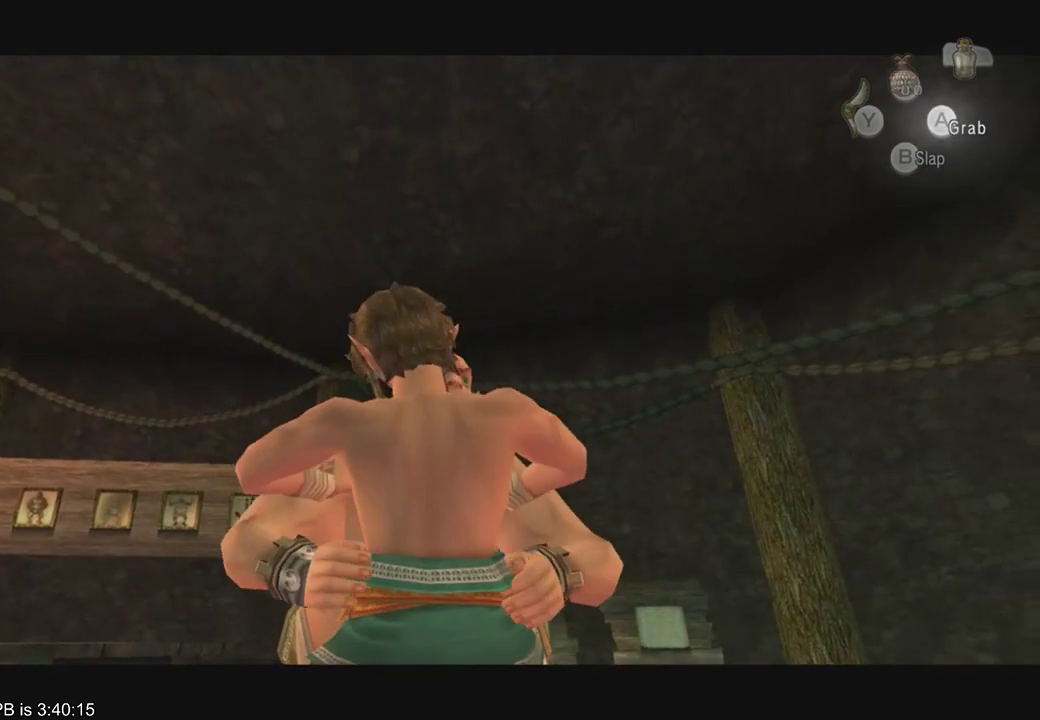
{"buttons": [], "left_stick": "center", "right_stick": "center", "events": []}
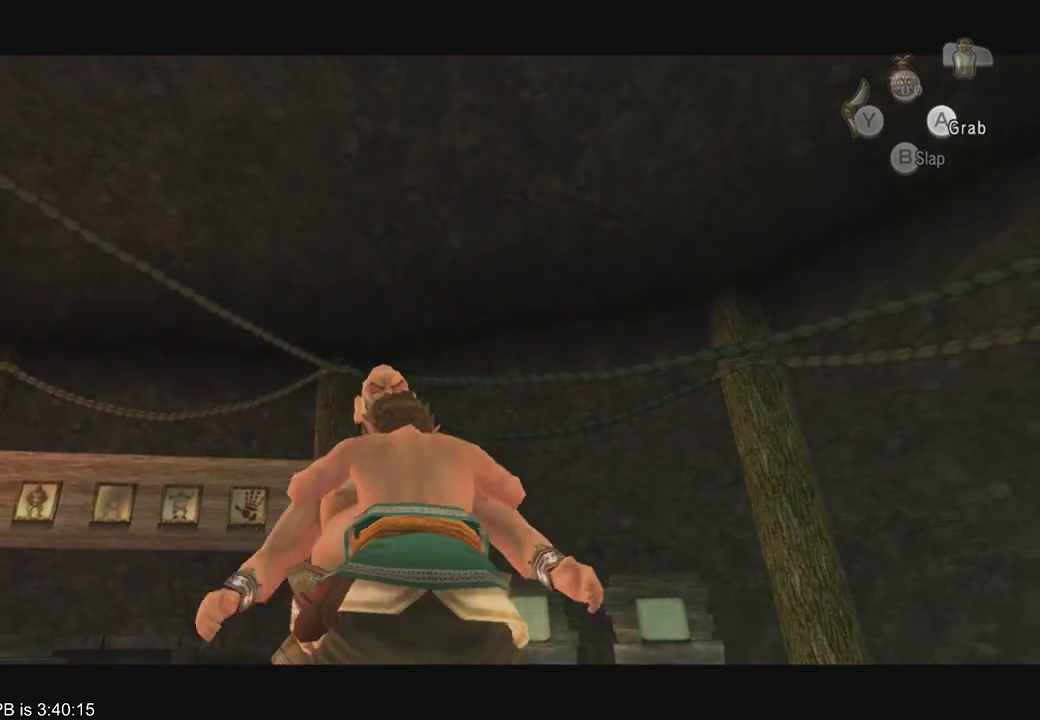
{"buttons": ["B"], "left_stick": "center", "right_stick": "center", "events": [[467, "B", "down"]]}
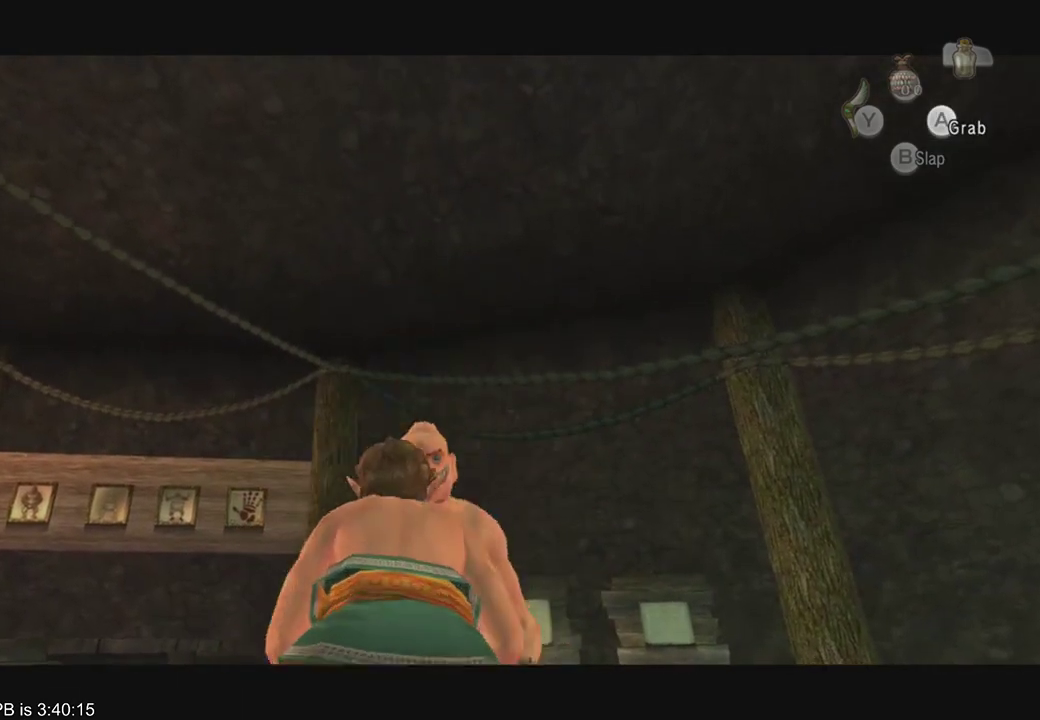
{"buttons": [], "left_stick": "center", "right_stick": "center", "events": [[467, "B", "up"]]}
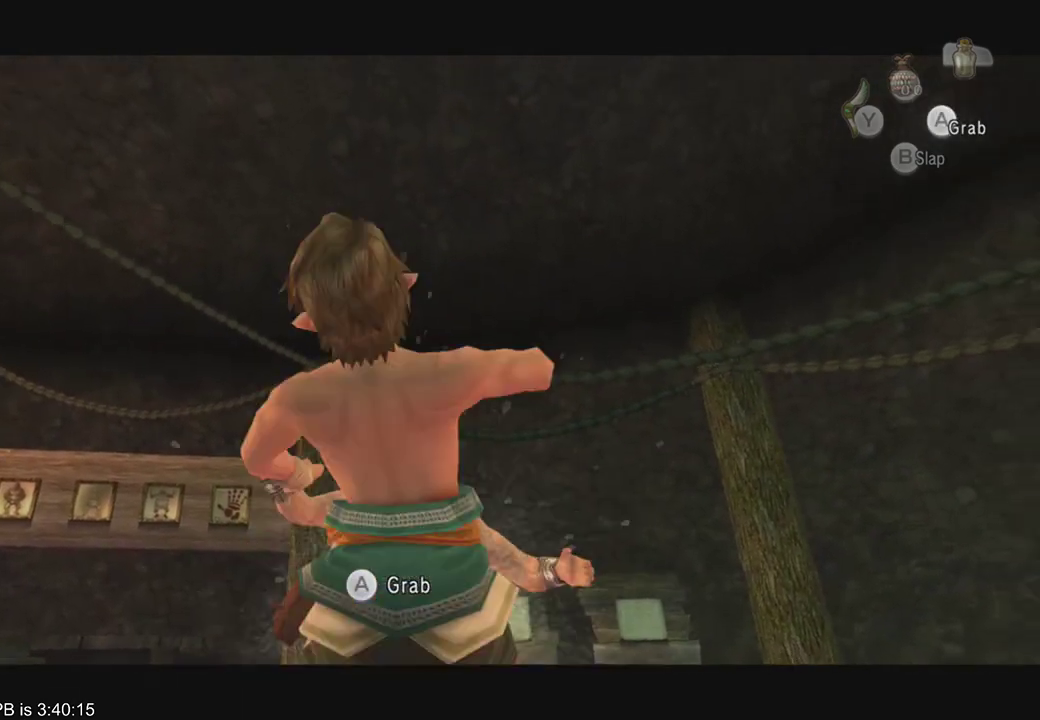
{"buttons": [], "left_stick": "center", "right_stick": "center", "events": []}
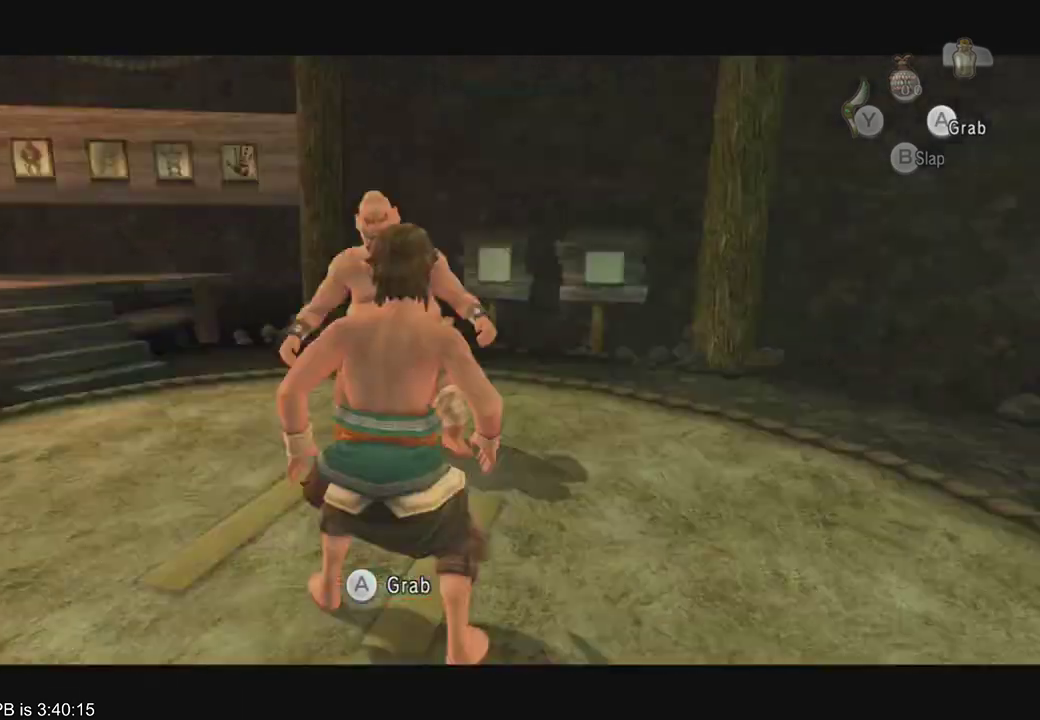
{"buttons": ["B"], "left_stick": "center", "right_stick": "center"}
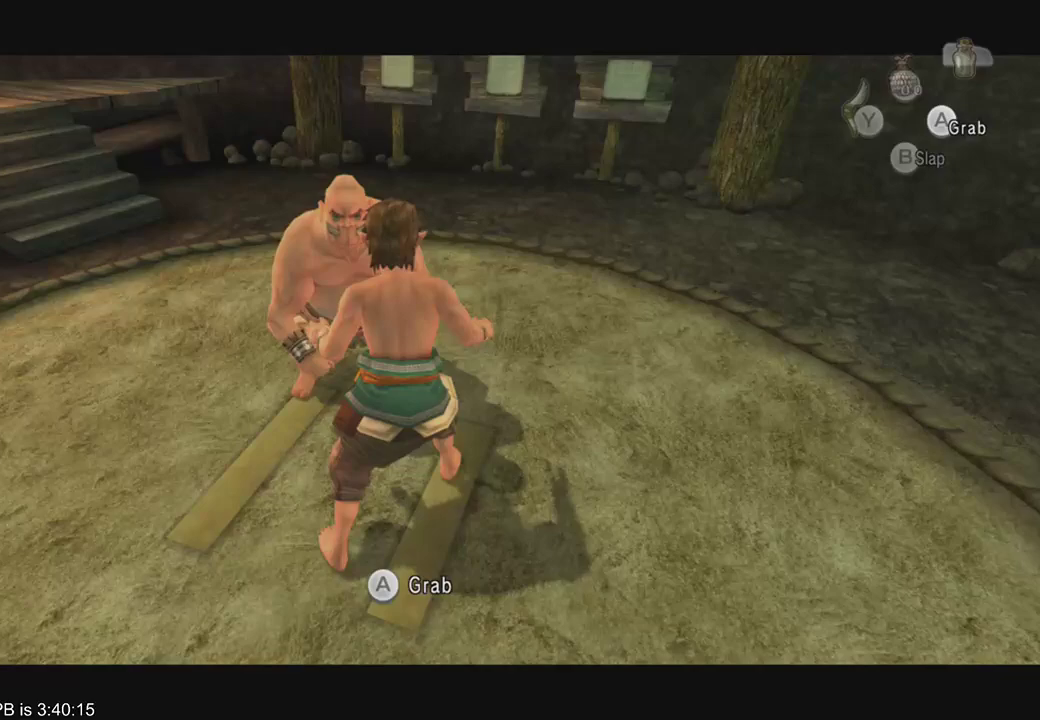
{"buttons": [], "left_stick": "center", "right_stick": "center", "events": [[200, "B", "up"]]}